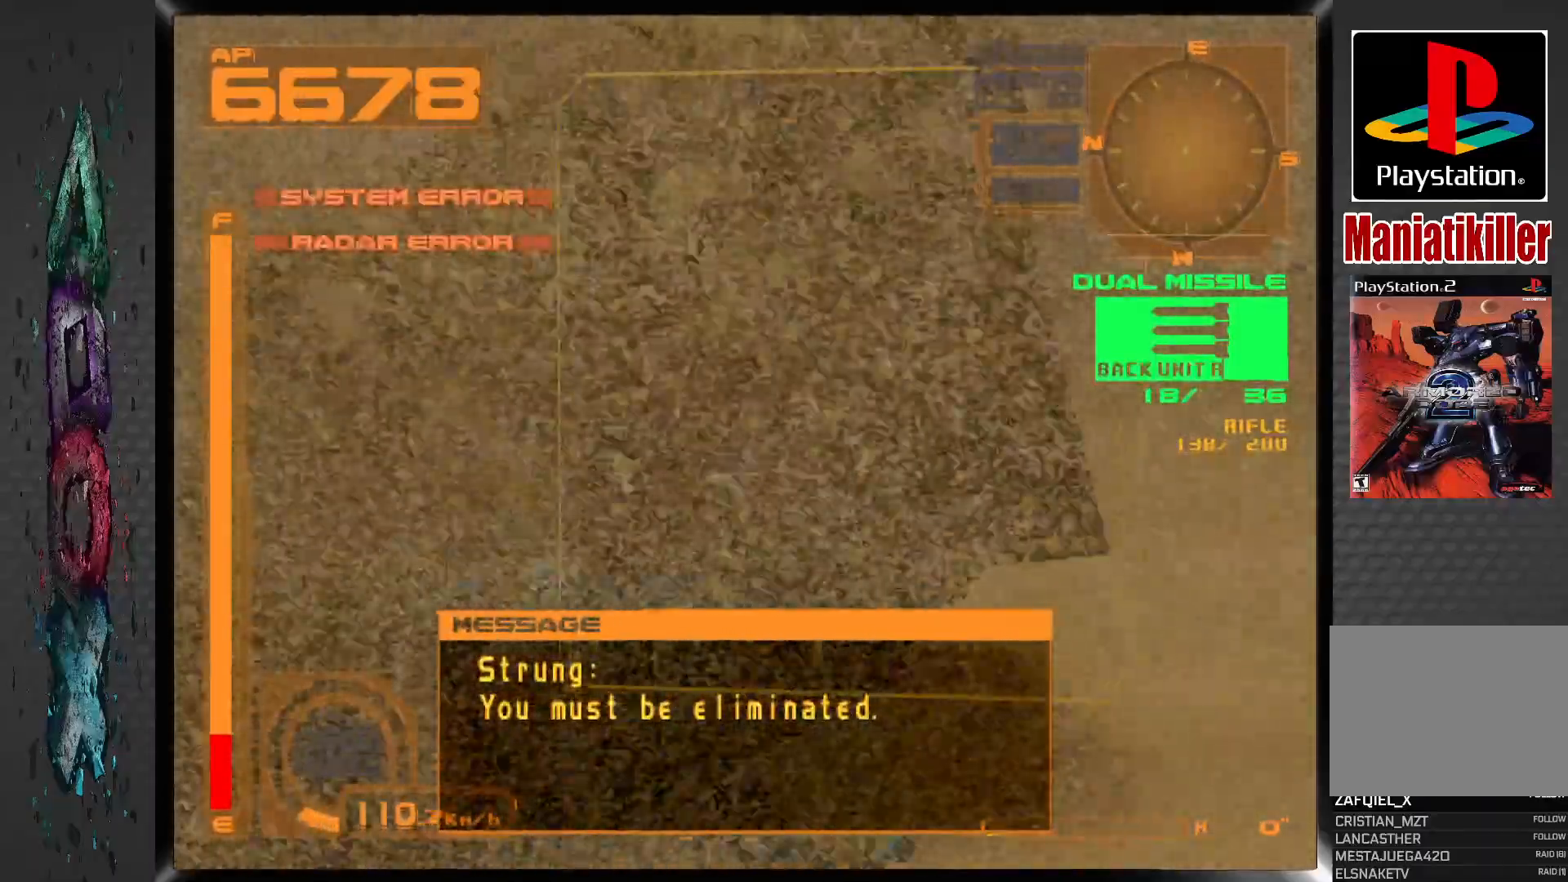
Gameplay with a controller (PlayStation layout); each line is a JSON object with the inputs held at the frame after it (dt_ms = milliseconds from this image to that frame). "events" lists button and stick changes between this image and that frame as [ms after this image, input, new state], when the widget could be followed in between. Not read: L1.
{"dt_ms": 500, "buttons": ["DPAD_RIGHT"], "left_stick": "center", "right_stick": "center", "events": [[117, "DPAD_RIGHT", "up"], [400, "DPAD_RIGHT", "down"]]}
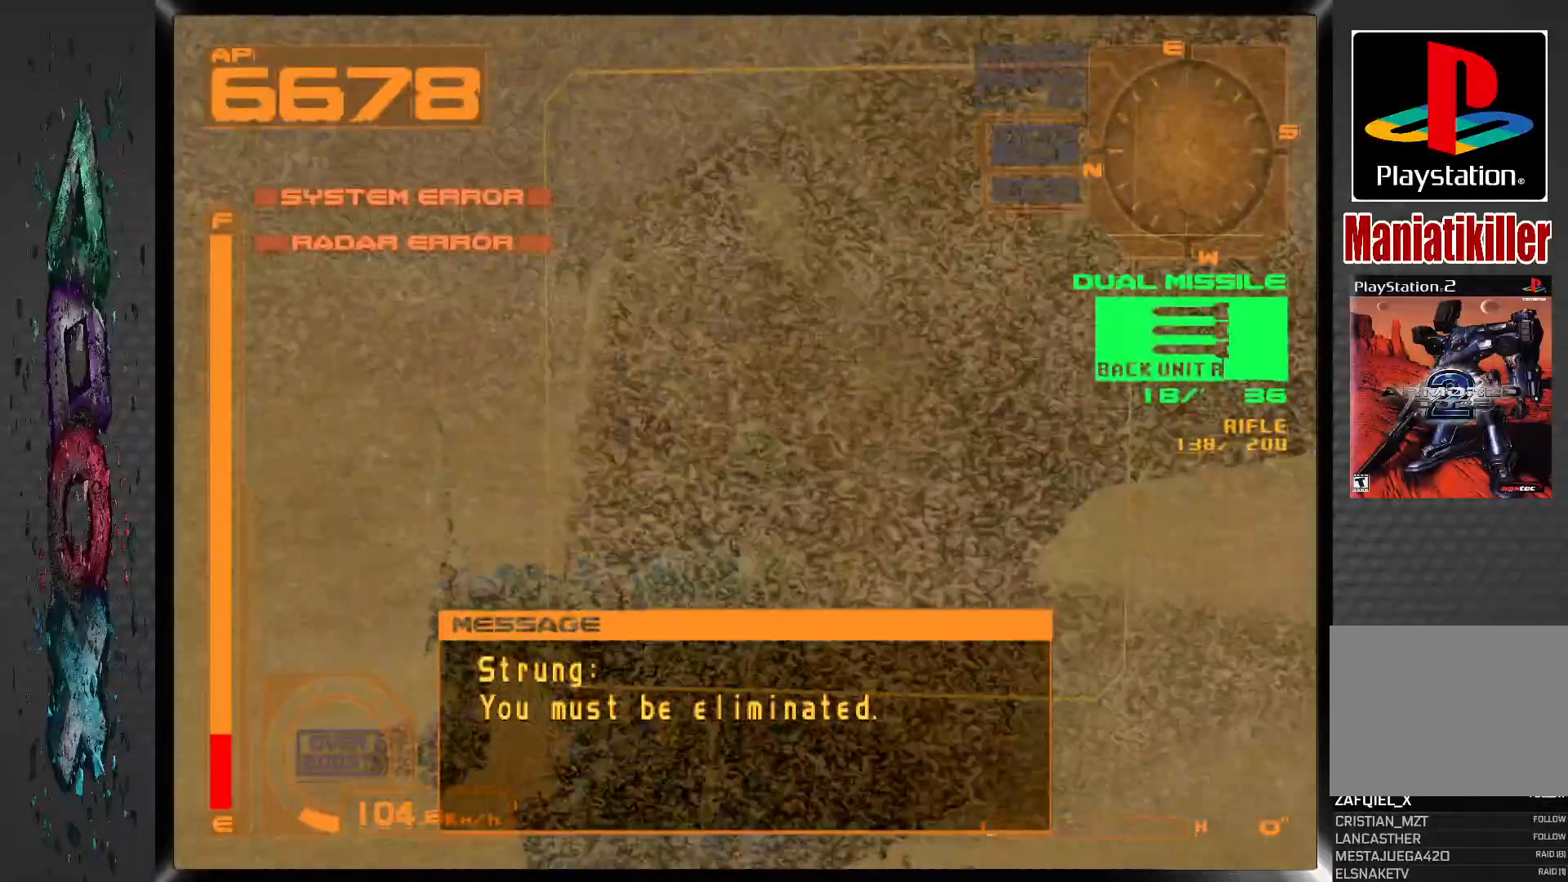
{"dt_ms": 500, "buttons": ["DPAD_RIGHT"], "left_stick": "center", "right_stick": "center", "events": [[317, "DPAD_RIGHT", "up"], [367, "DPAD_RIGHT", "down"]]}
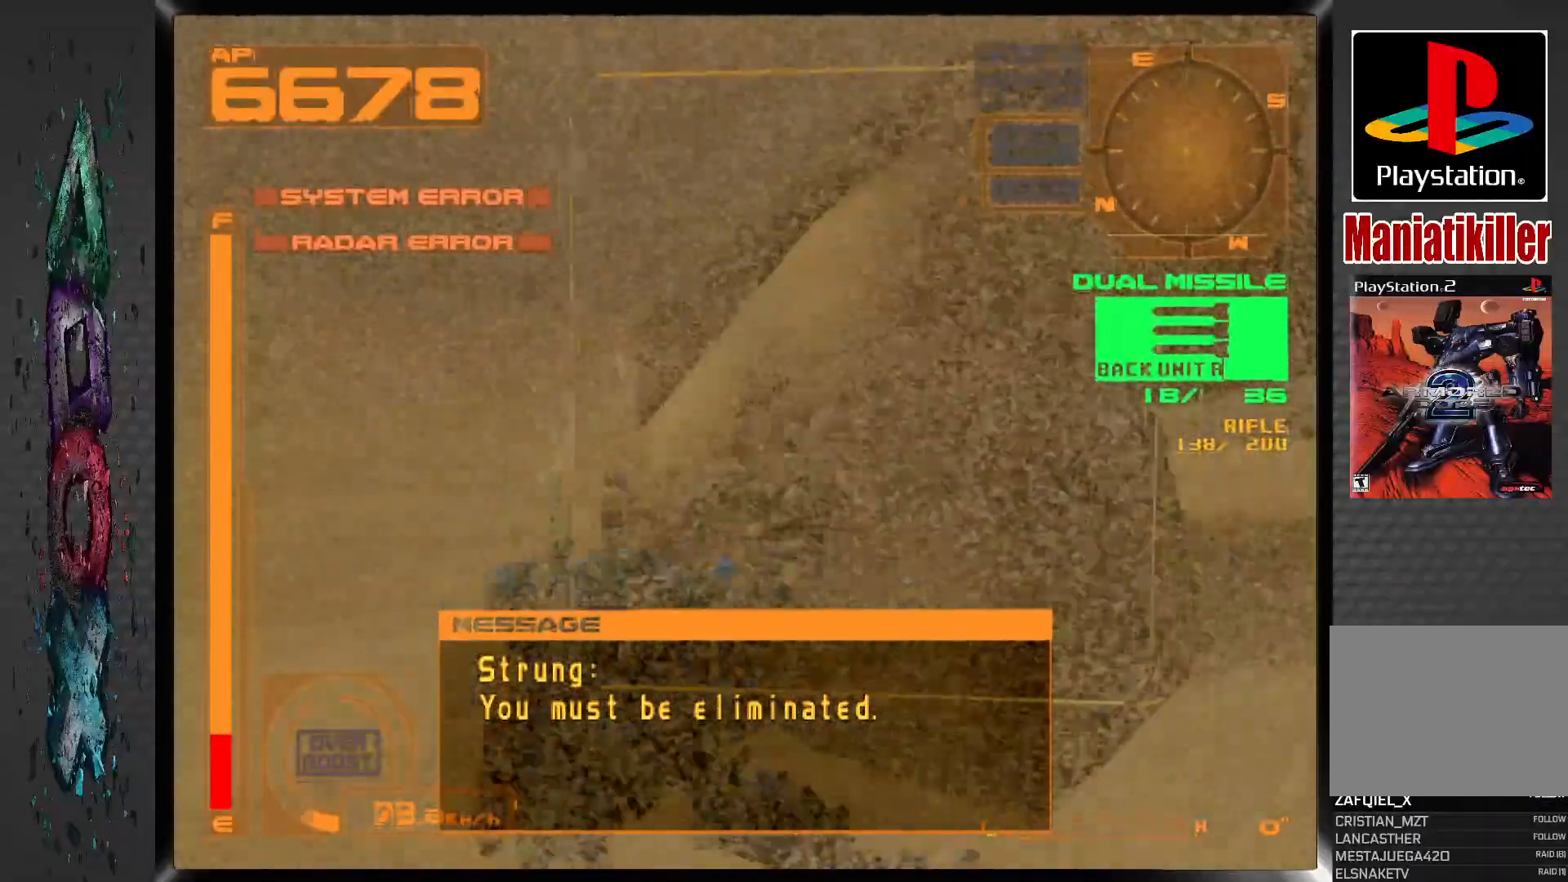
{"dt_ms": 500, "buttons": ["DPAD_RIGHT"], "left_stick": "center", "right_stick": "center", "events": []}
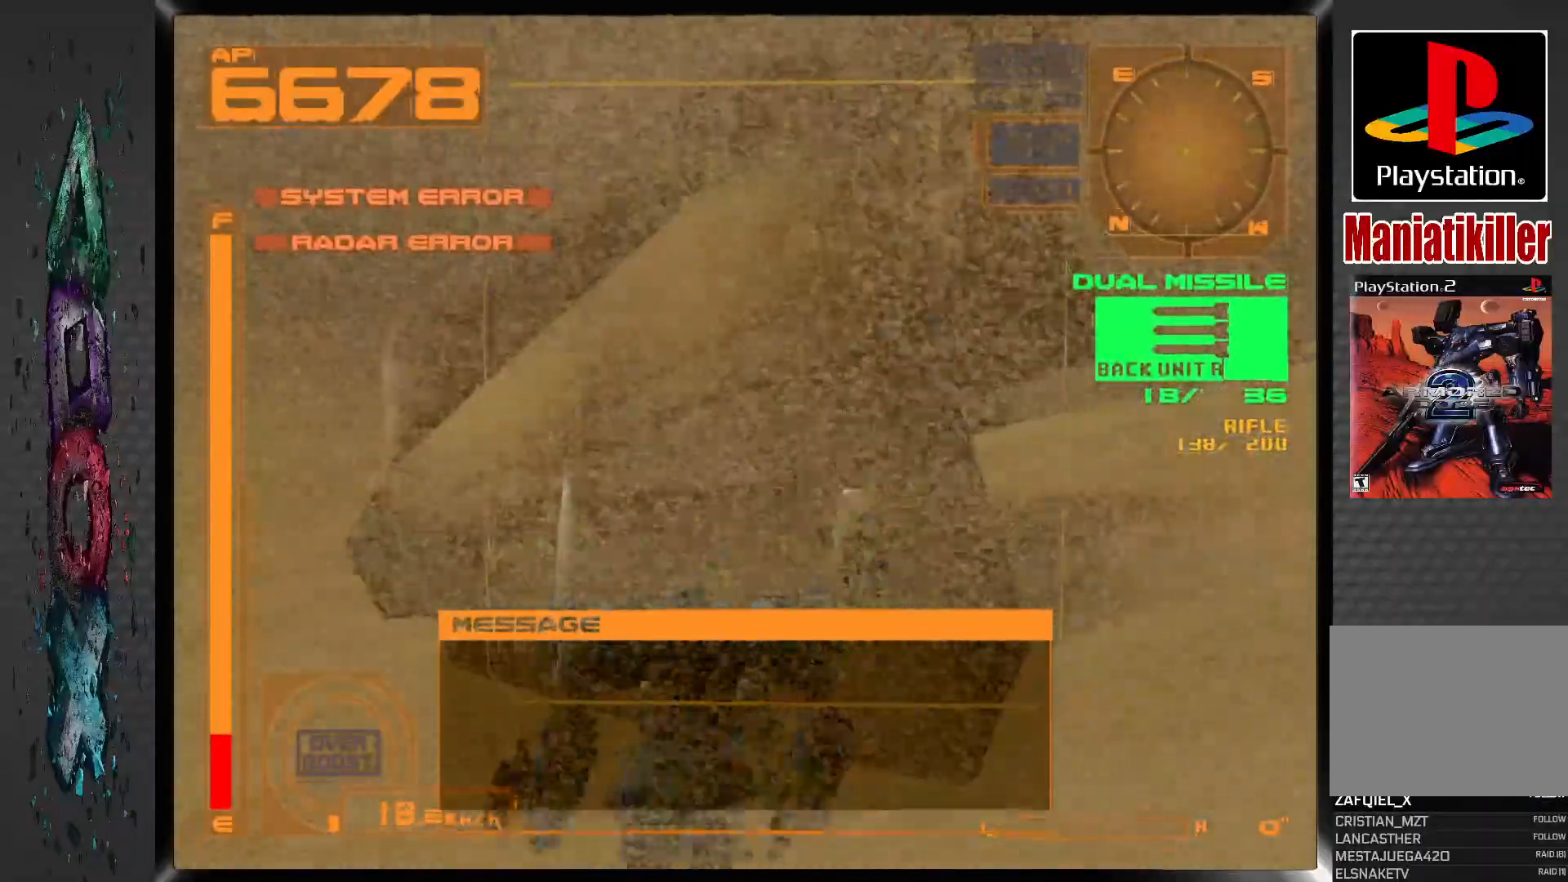
{"dt_ms": 500, "buttons": ["DPAD_RIGHT"], "left_stick": "center", "right_stick": "center", "events": []}
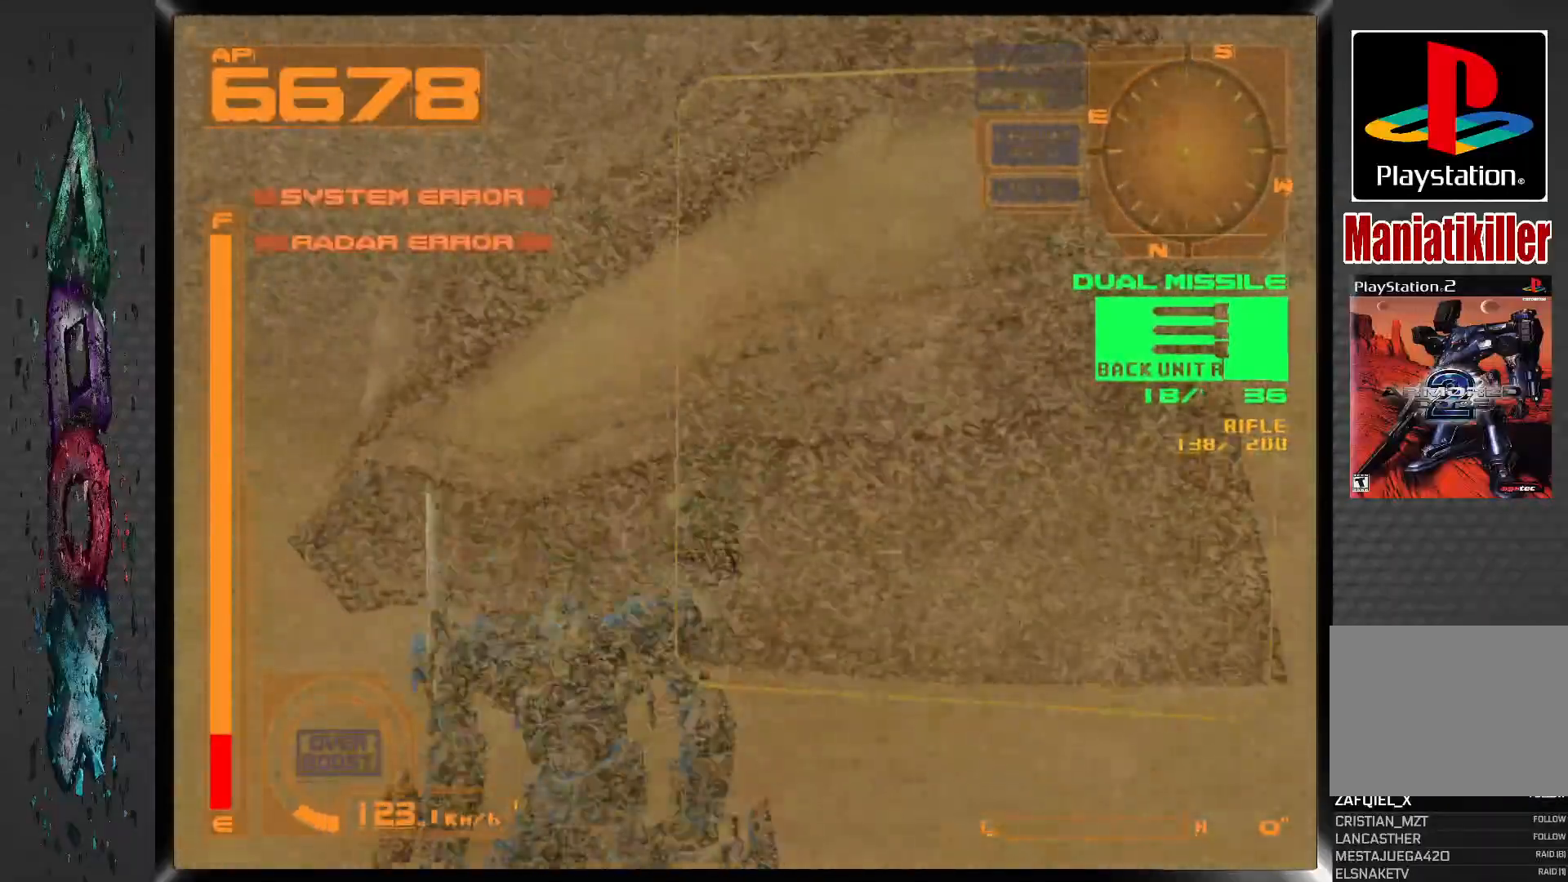
{"dt_ms": 500, "buttons": ["DPAD_RIGHT"], "left_stick": "center", "right_stick": "center", "events": []}
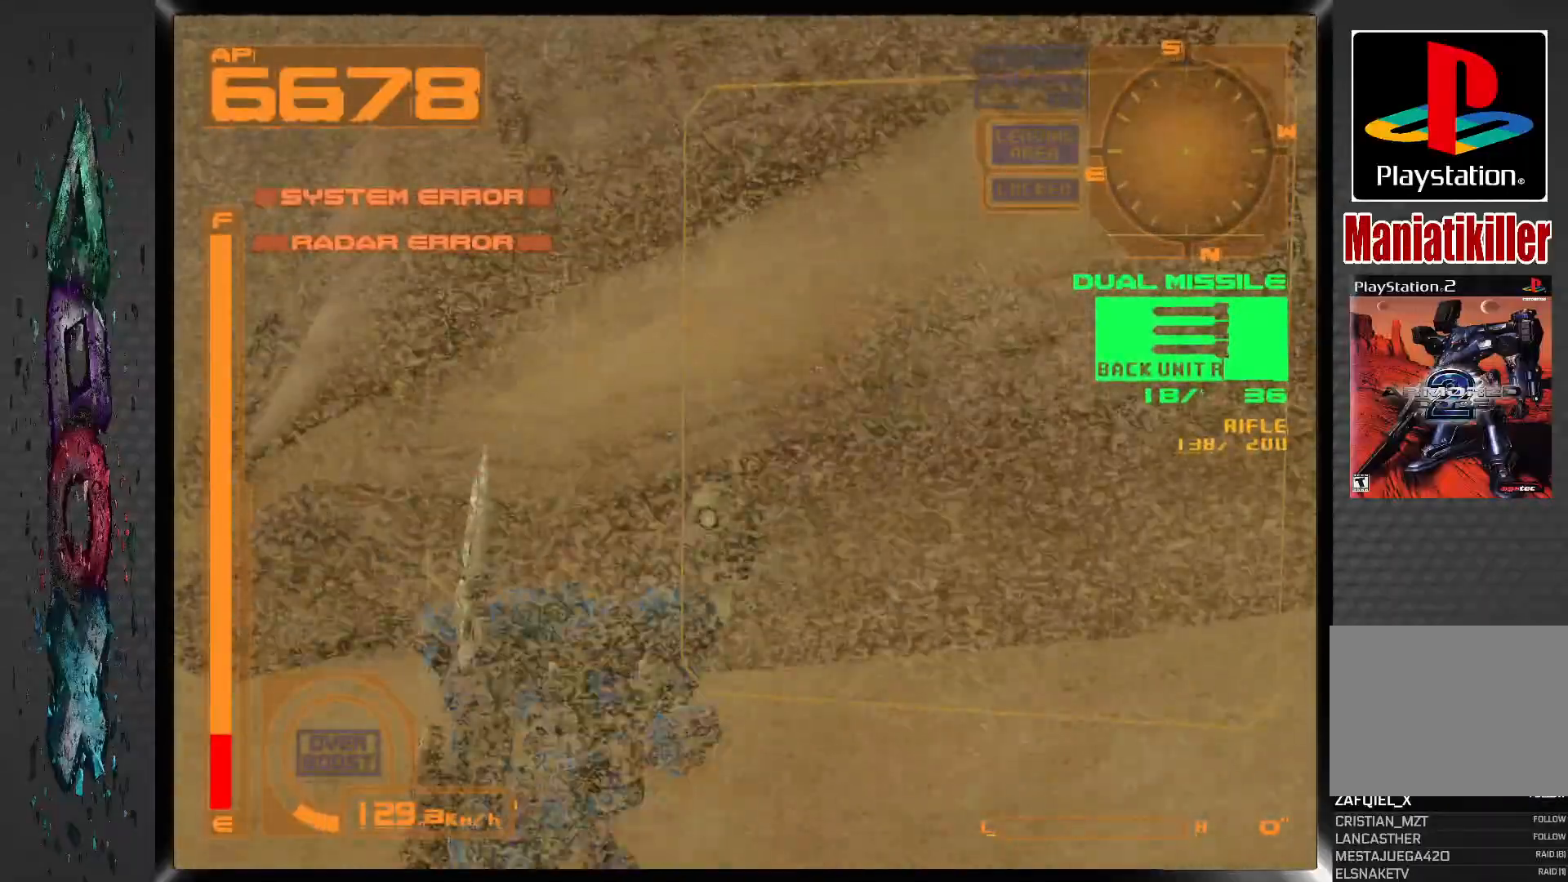
{"dt_ms": 1000, "buttons": ["DPAD_UP", "DPAD_RIGHT"], "left_stick": "center", "right_stick": "center", "events": [[400, "DPAD_RIGHT", "up"], [750, "DPAD_UP", "down"], [833, "DPAD_RIGHT", "down"]]}
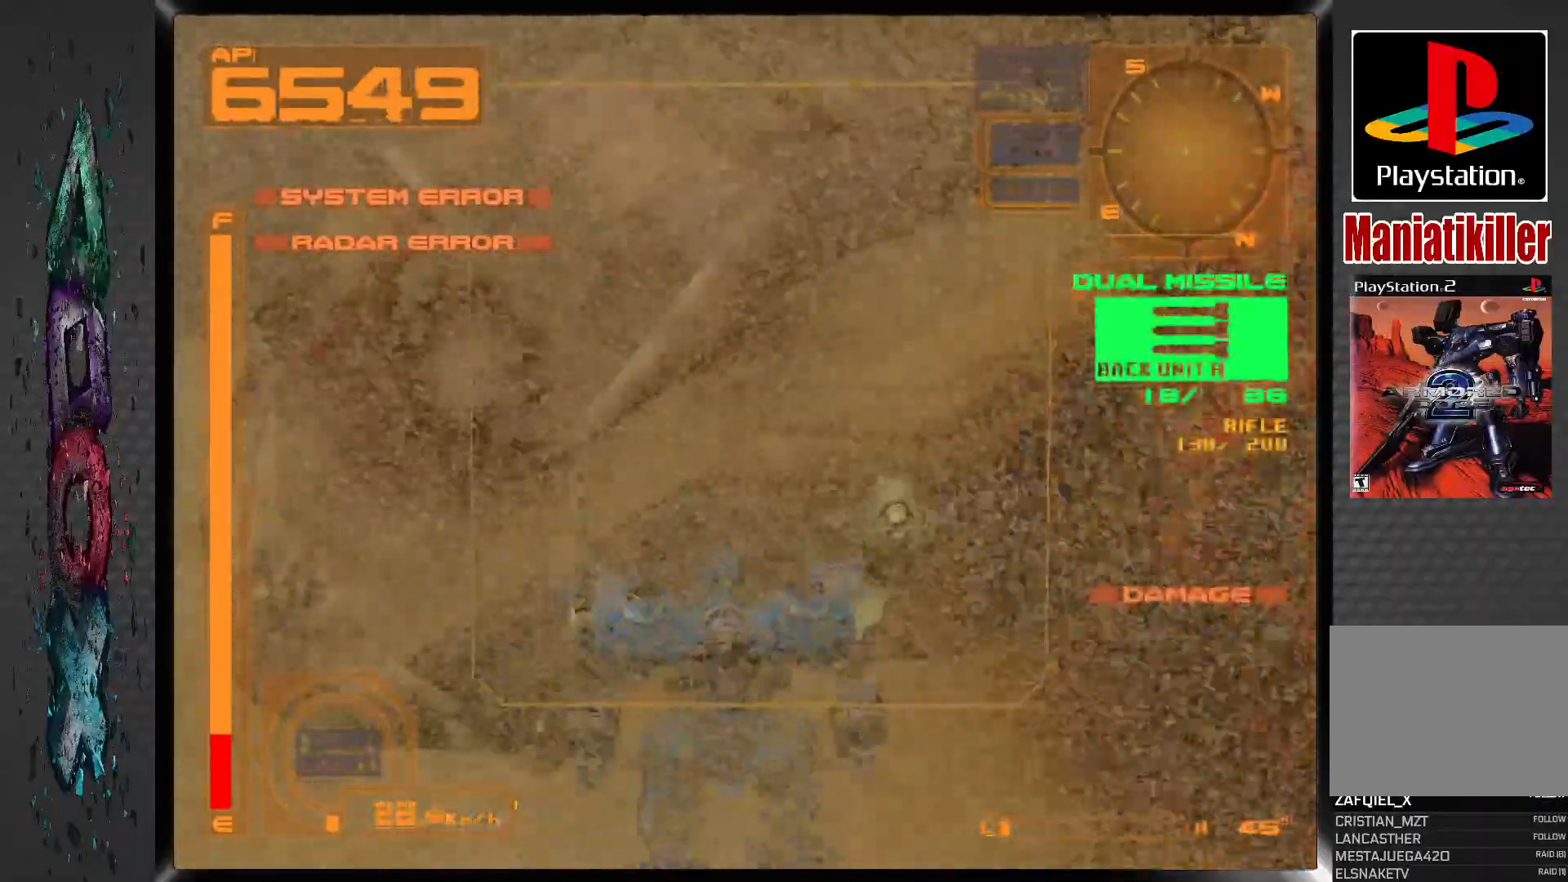
{"dt_ms": 1000, "buttons": ["DPAD_LEFT"], "left_stick": "center", "right_stick": "center", "events": [[250, "DPAD_UP", "up"], [367, "DPAD_RIGHT", "up"], [833, "DPAD_LEFT", "down"]]}
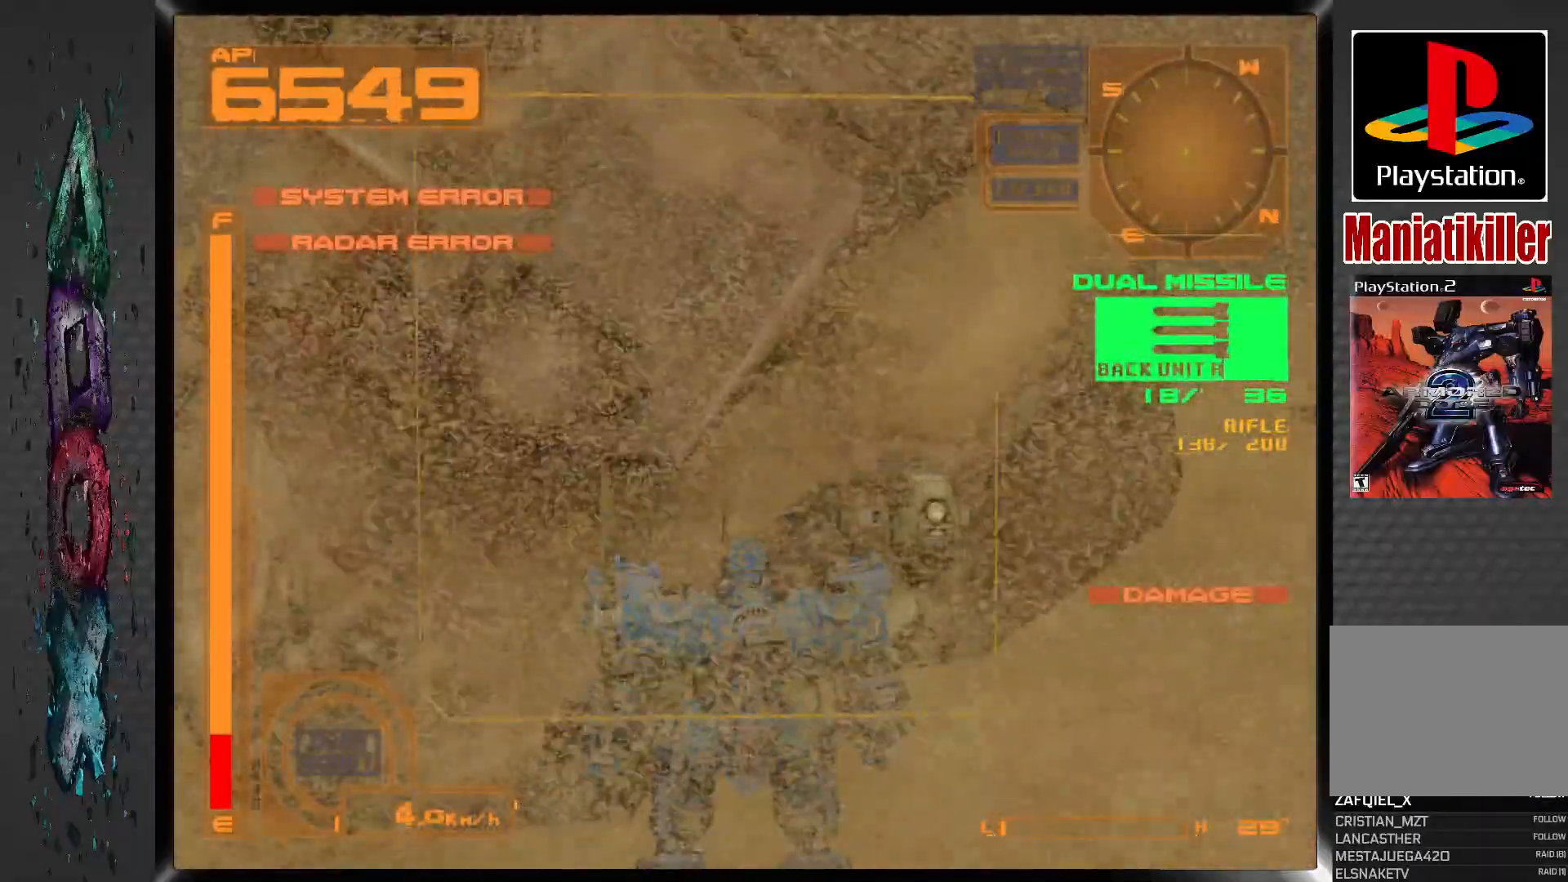
{"dt_ms": 500, "buttons": ["DPAD_RIGHT"], "left_stick": "center", "right_stick": "center", "events": [[17, "DPAD_LEFT", "up"], [117, "DPAD_RIGHT", "down"]]}
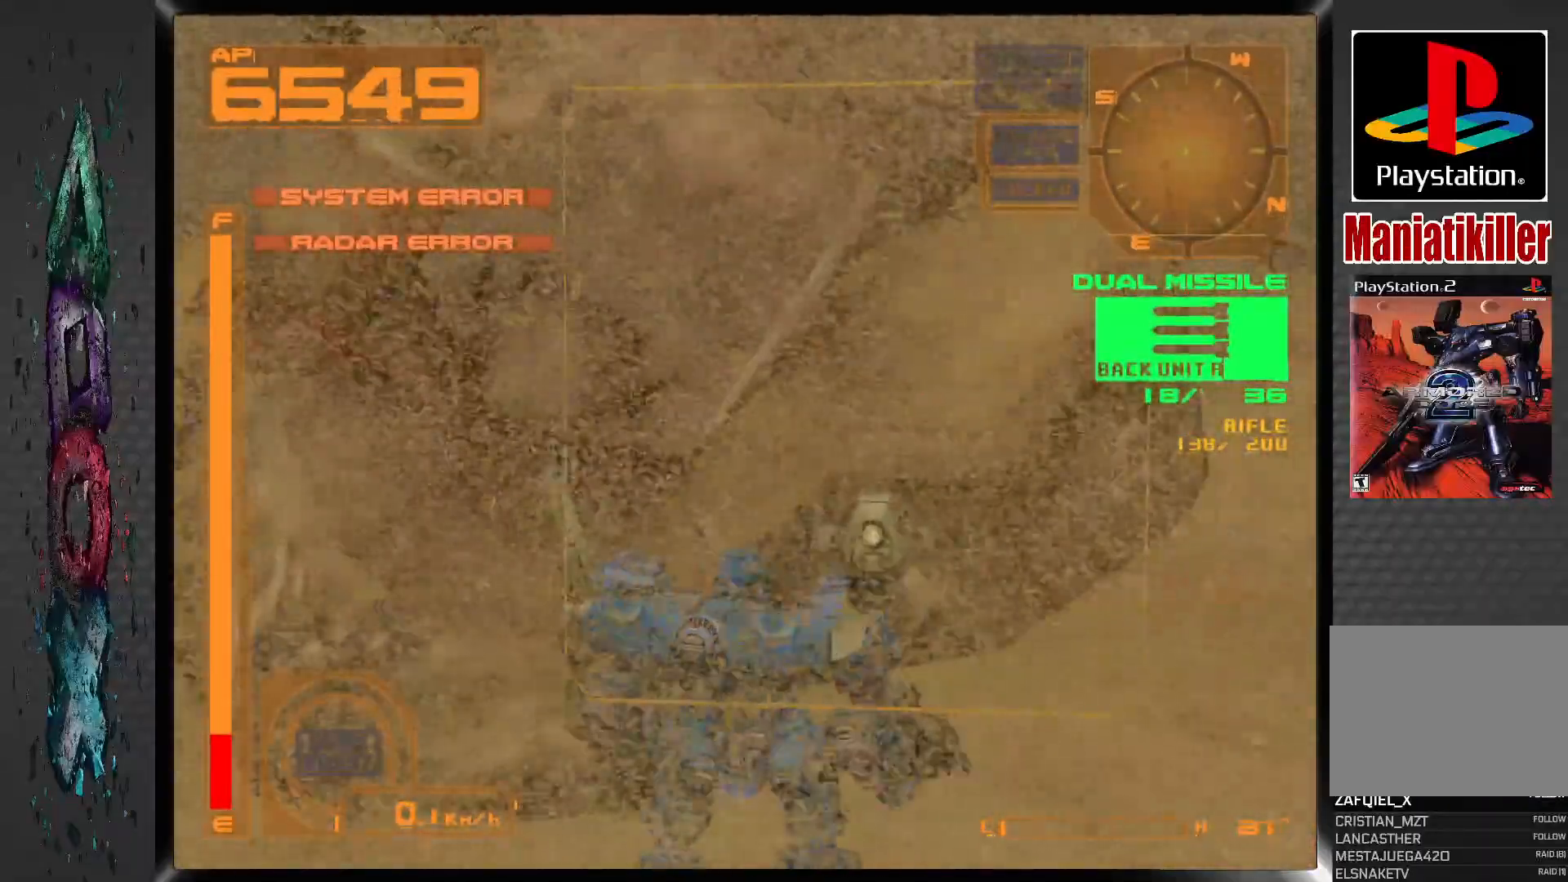
{"dt_ms": 500, "buttons": [], "left_stick": "center", "right_stick": "center", "events": [[67, "DPAD_RIGHT", "up"]]}
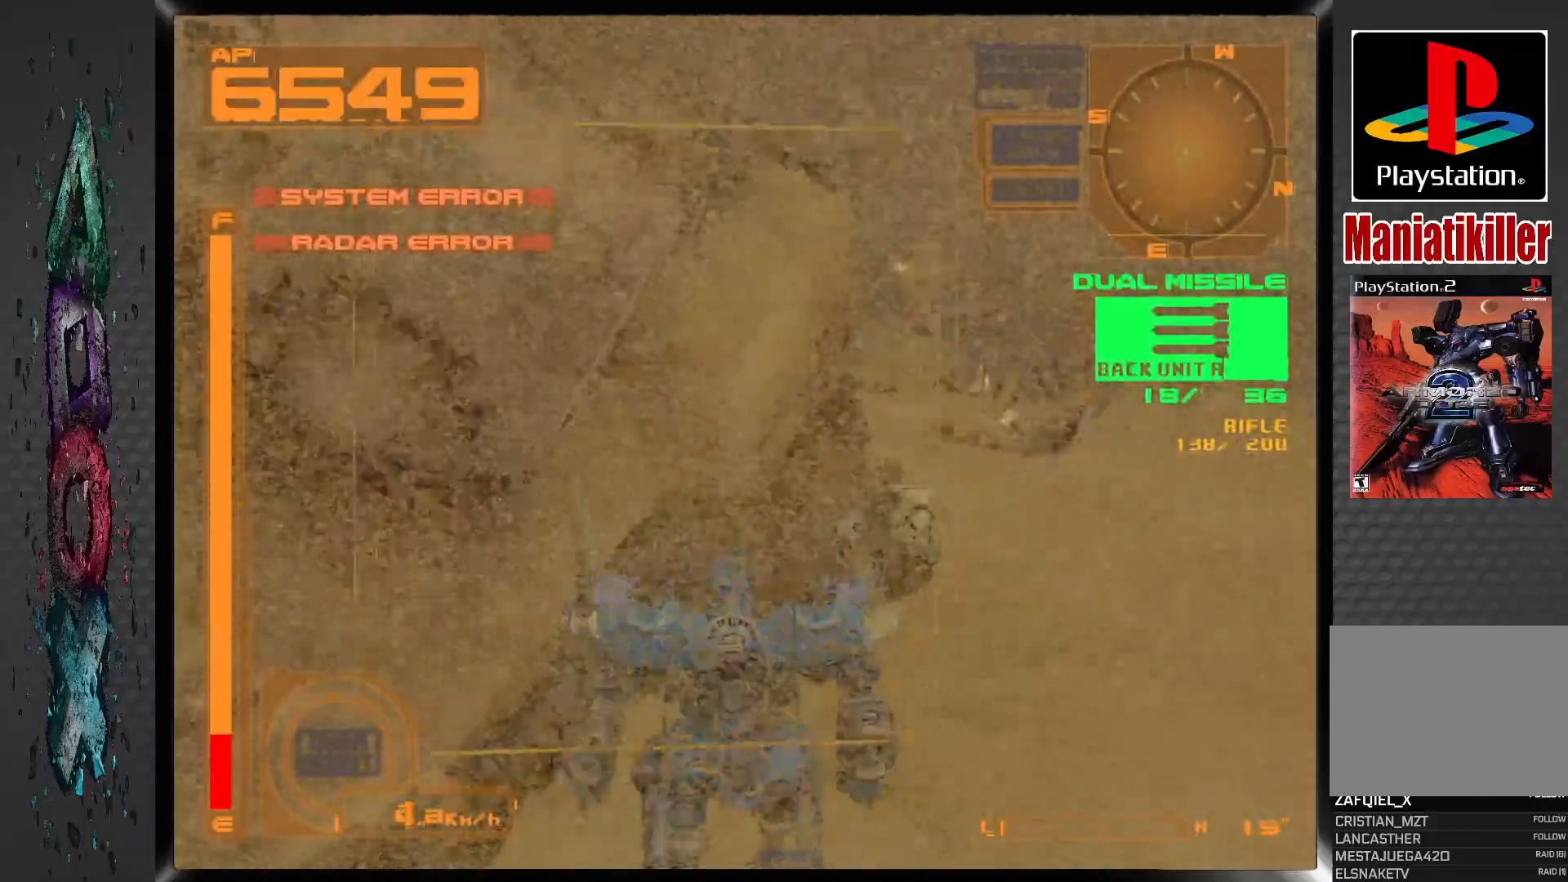
{"dt_ms": 500, "buttons": ["DPAD_RIGHT"], "left_stick": "center", "right_stick": "center", "events": [[267, "DPAD_RIGHT", "down"]]}
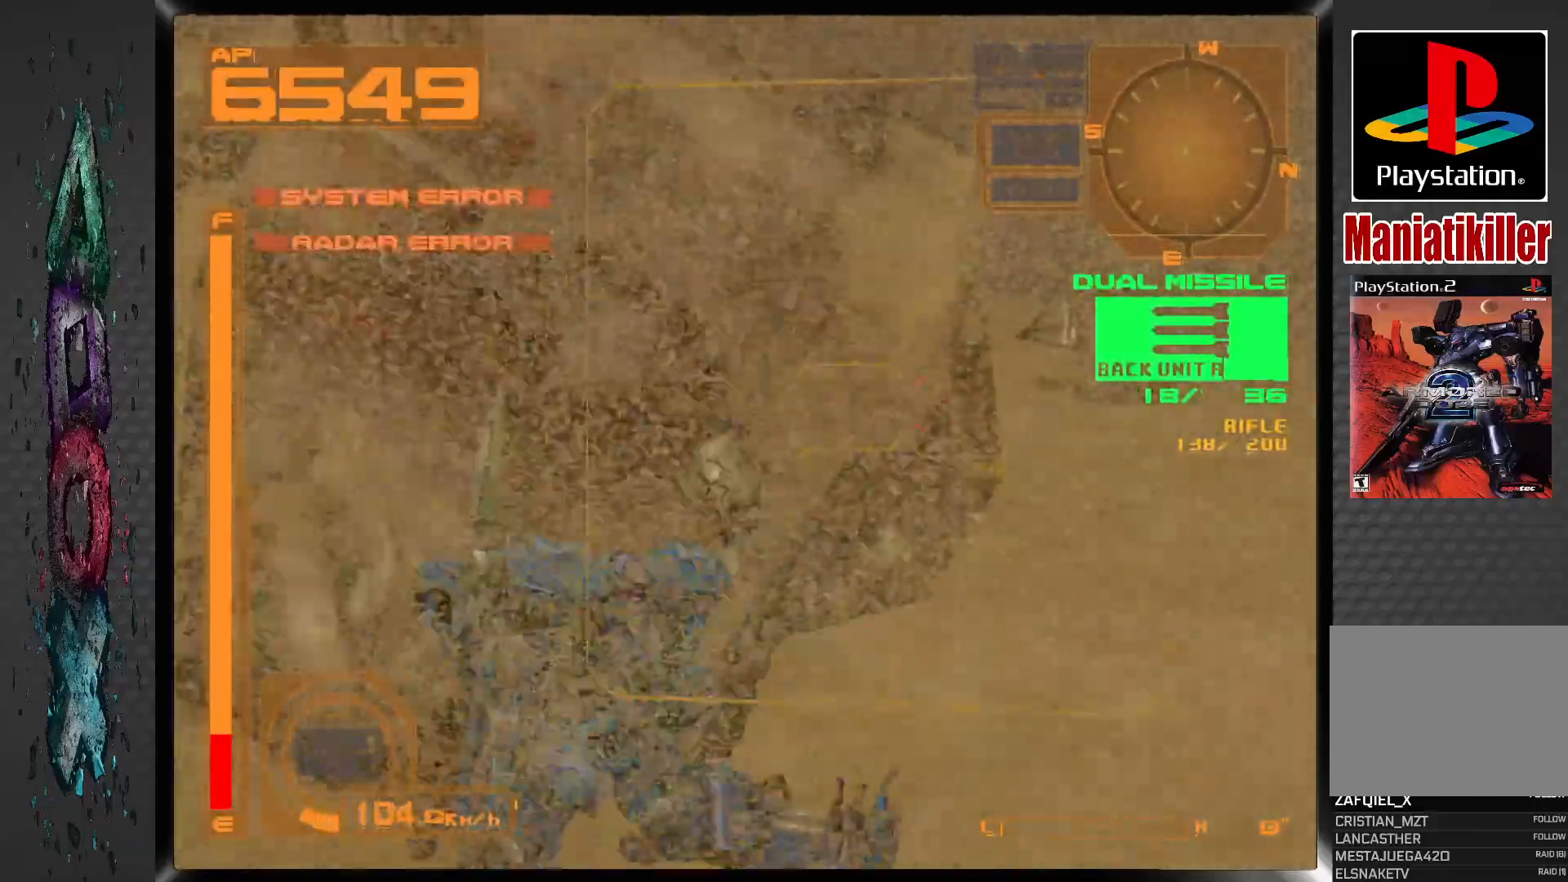
{"dt_ms": 500, "buttons": [], "left_stick": "center", "right_stick": "center", "events": [[100, "DPAD_RIGHT", "up"]]}
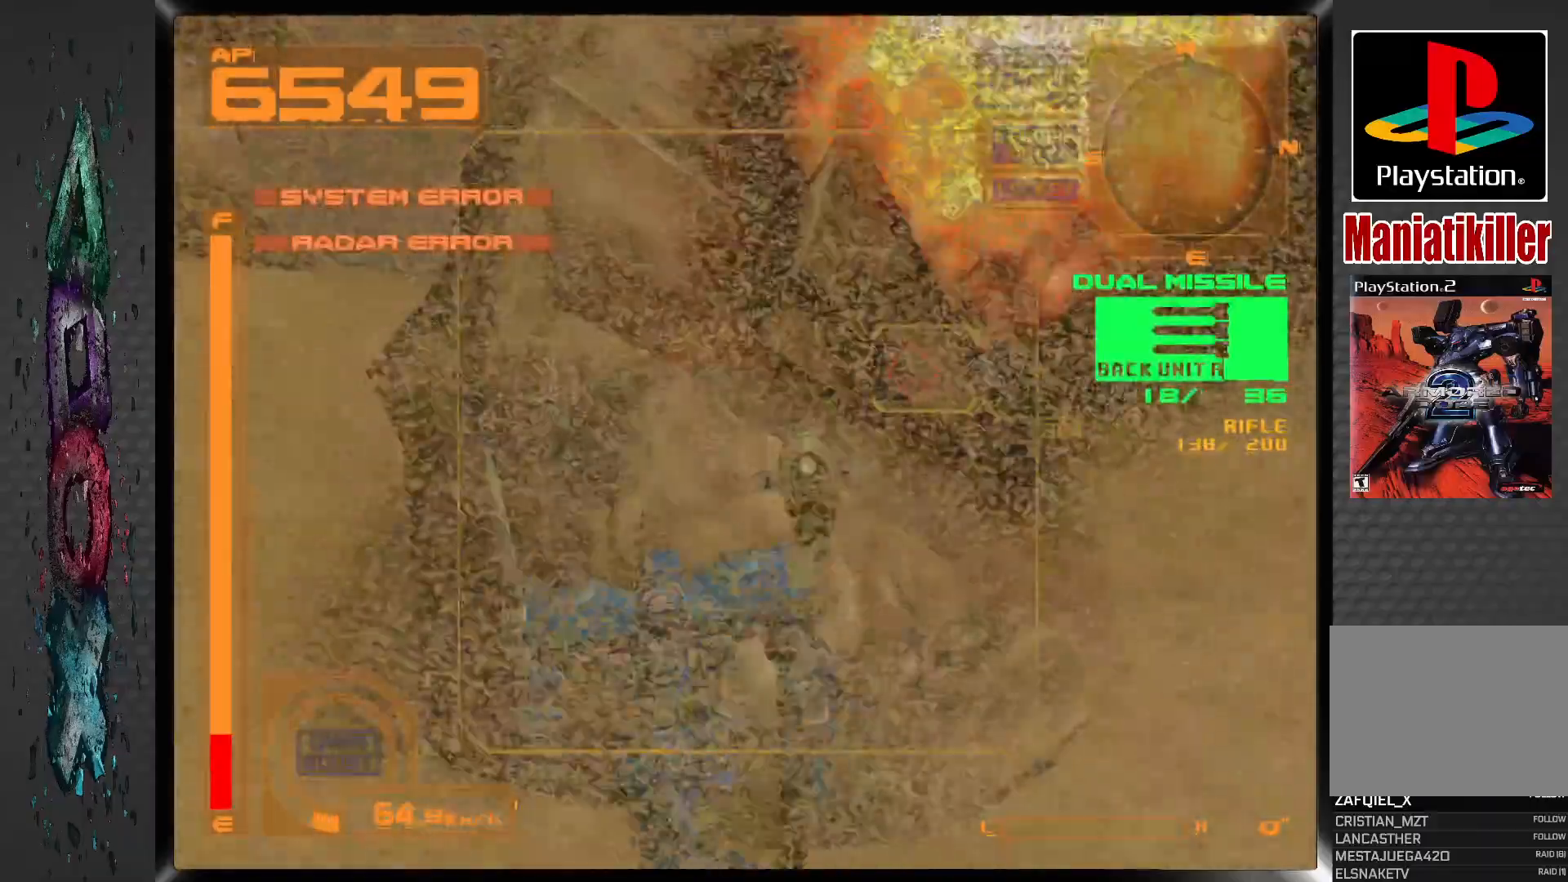
{"dt_ms": 500, "buttons": [], "left_stick": "center", "right_stick": "center", "events": [[133, "DPAD_RIGHT", "down"], [350, "DPAD_RIGHT", "up"]]}
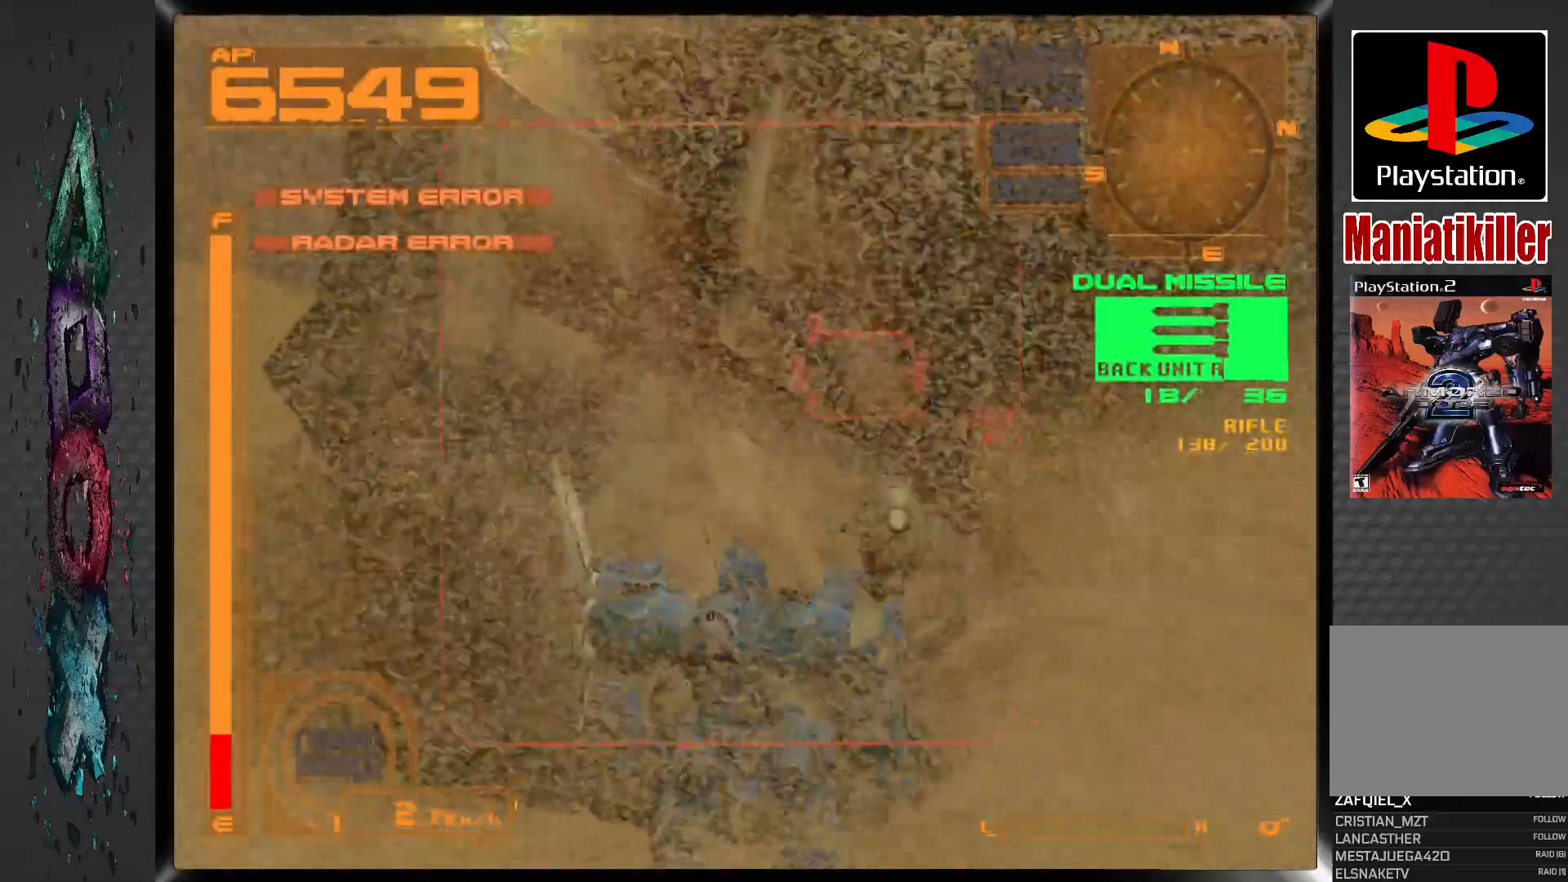
{"dt_ms": 500, "buttons": ["R1"], "left_stick": "center", "right_stick": "center", "events": [[117, "DPAD_RIGHT", "down"], [317, "DPAD_RIGHT", "up"], [500, "R1", "down"]]}